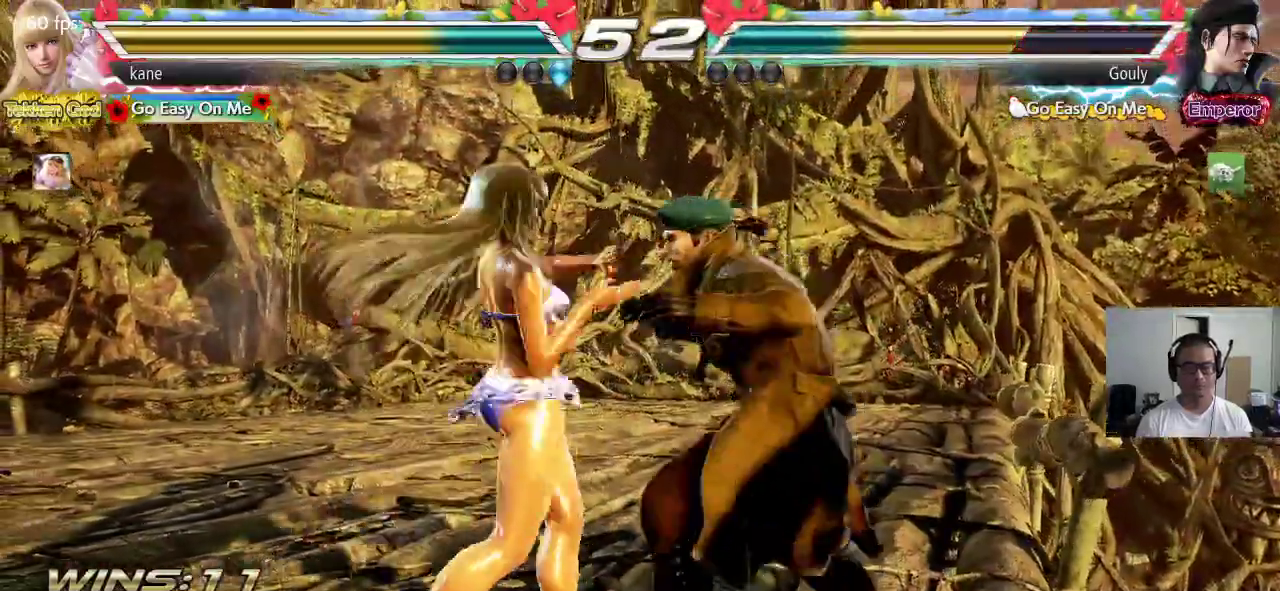
Gameplay with a controller (arcade stick); each line is a JSON object with the inputs held at the frame after it. "events" lists button and stick changes between this image and that frame as [ms after this image, input, new state], when the widget could be followed in between. Not read: L3 R3 TRIANGLE.
{"buttons": ["CIRCLE"], "left_stick": "center", "events": []}
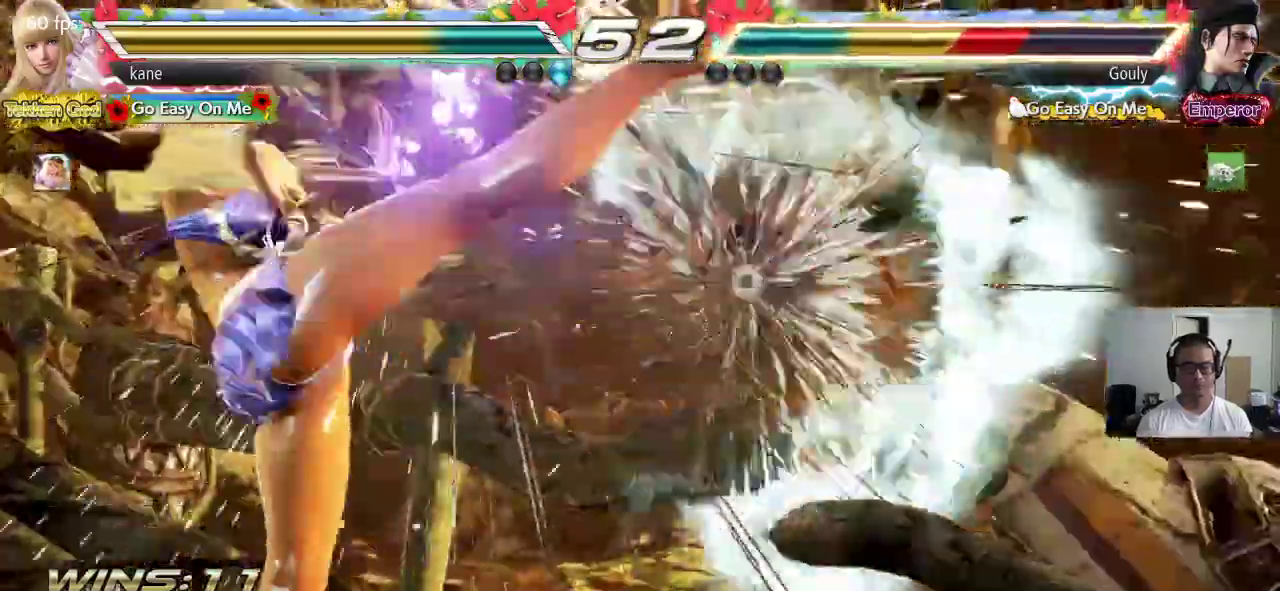
{"buttons": [], "left_stick": "center", "events": [[50, "CIRCLE", "up"]]}
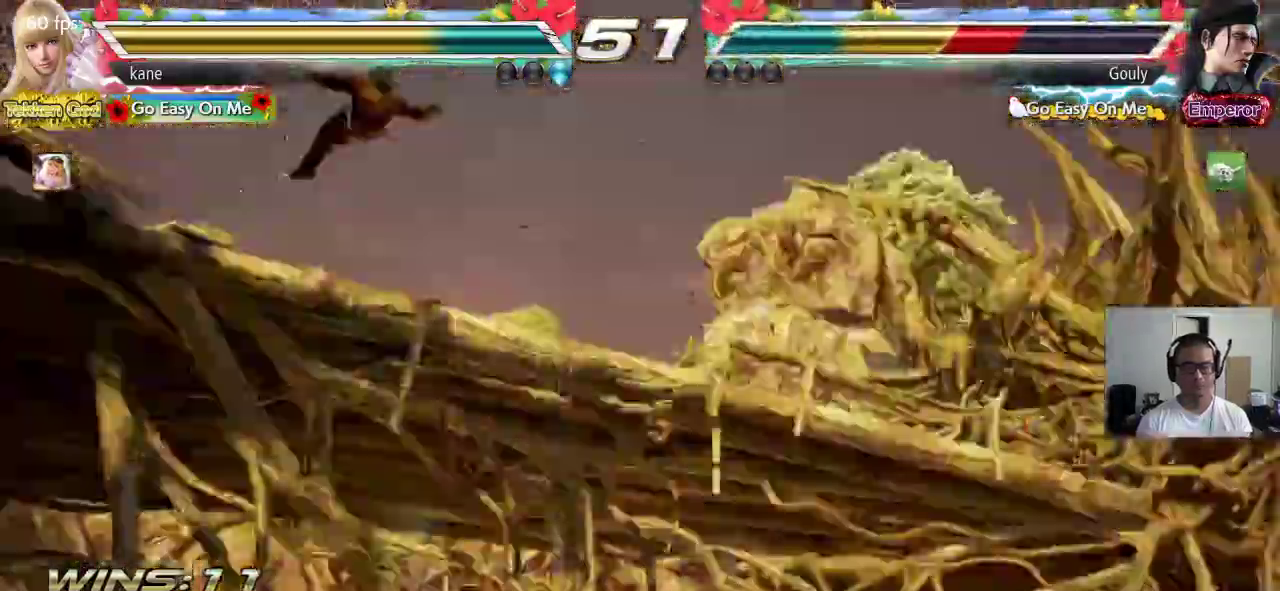
{"buttons": ["CROSS"], "left_stick": "center", "events": [[183, "CROSS", "down"]]}
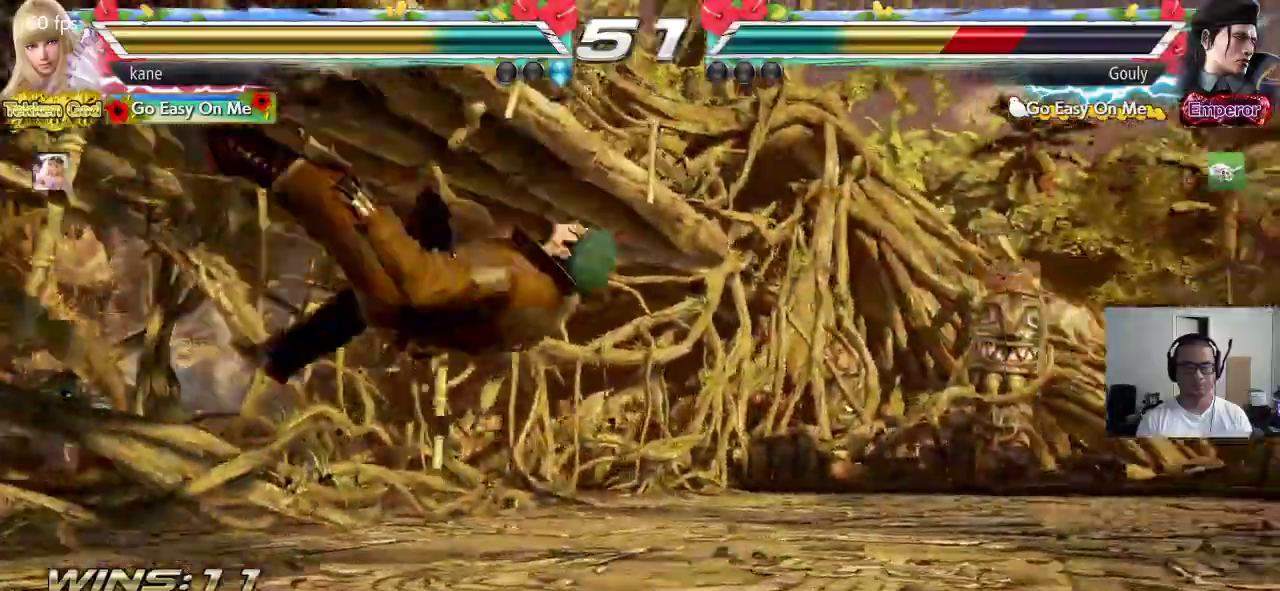
{"buttons": [], "left_stick": "down-left", "events": [[67, "CROSS", "up"], [150, "left_stick", "down"], [200, "left_stick", "down-left"]]}
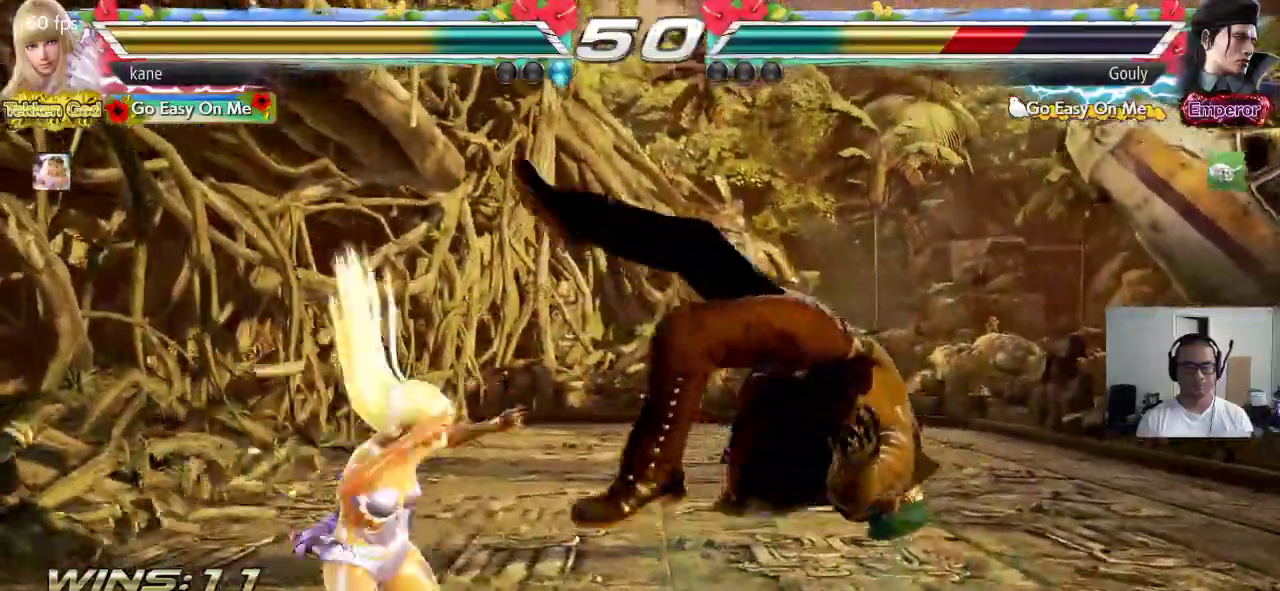
{"buttons": ["SQUARE"], "left_stick": "down-right", "events": [[317, "left_stick", "down-right"], [383, "SQUARE", "down"]]}
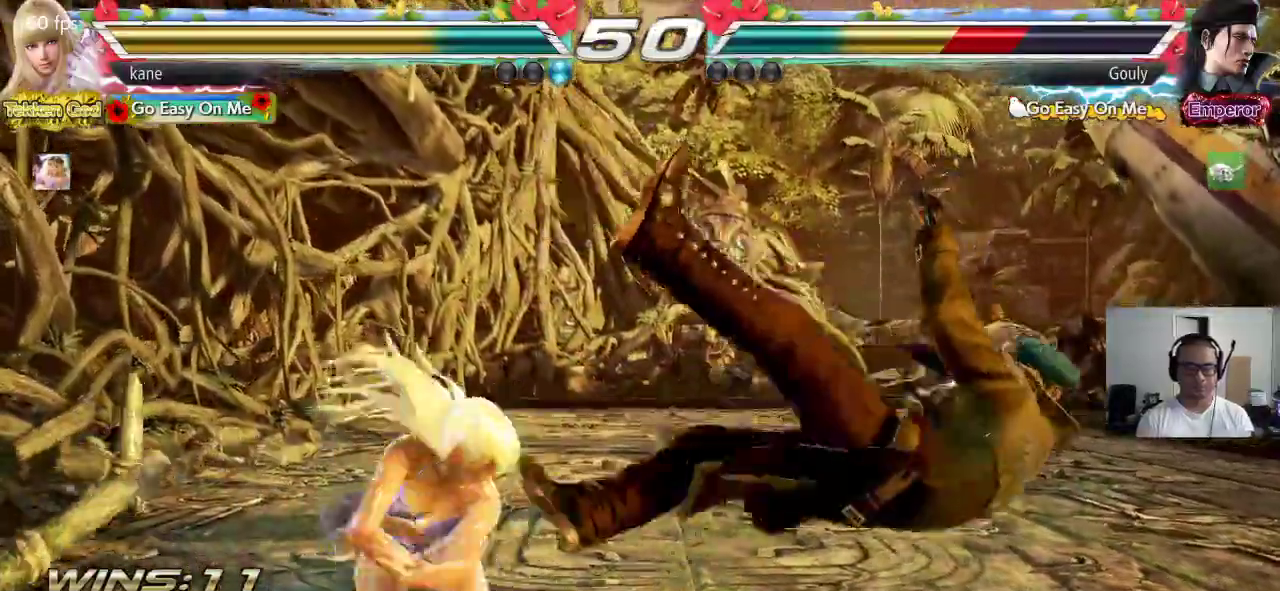
{"buttons": [], "left_stick": "center", "events": [[33, "SQUARE", "up"], [117, "left_stick", "center"]]}
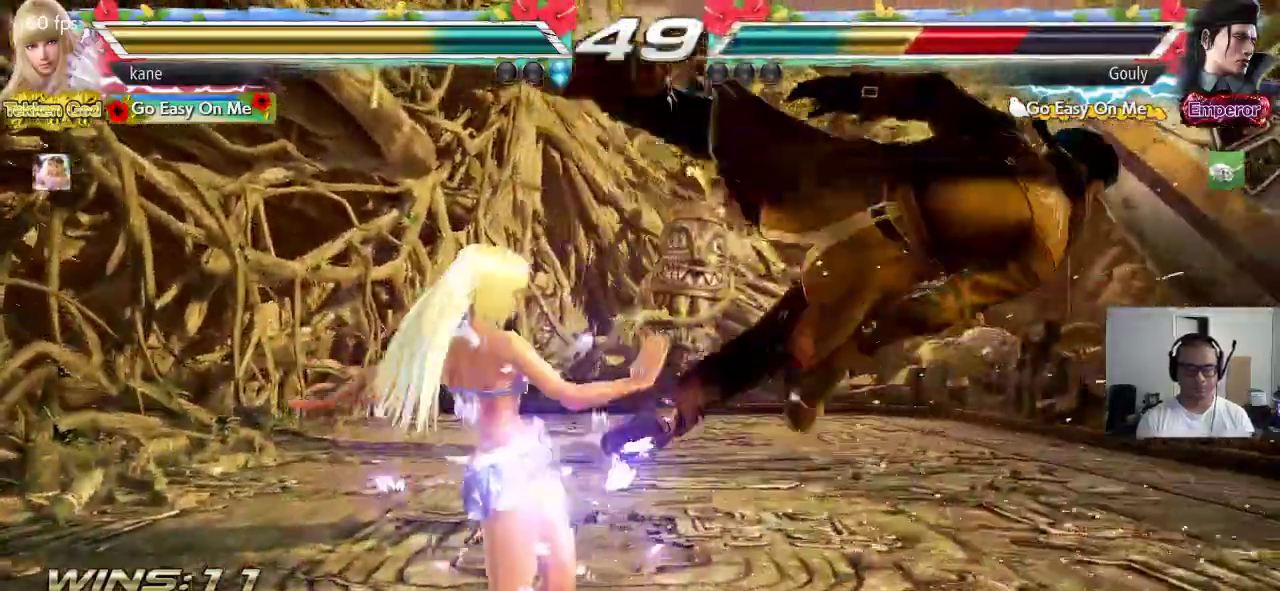
{"buttons": ["CROSS"], "left_stick": "center", "events": [[200, "CIRCLE", "down"], [283, "CROSS", "down"], [317, "CIRCLE", "up"]]}
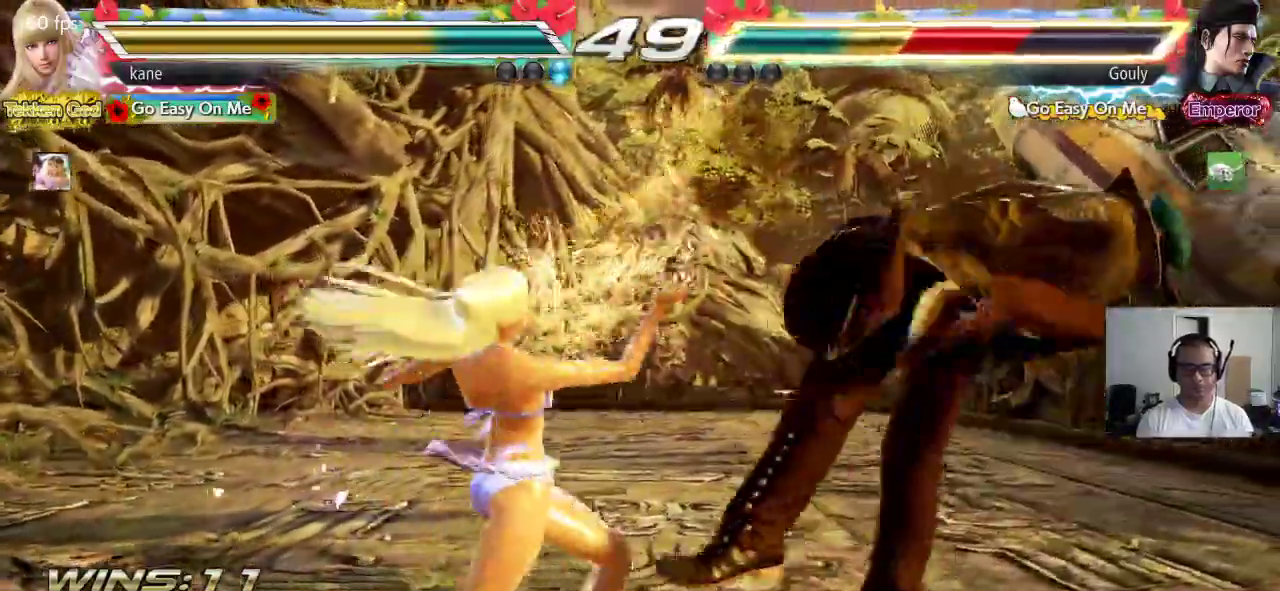
{"buttons": [], "left_stick": "center", "events": [[250, "CROSS", "up"]]}
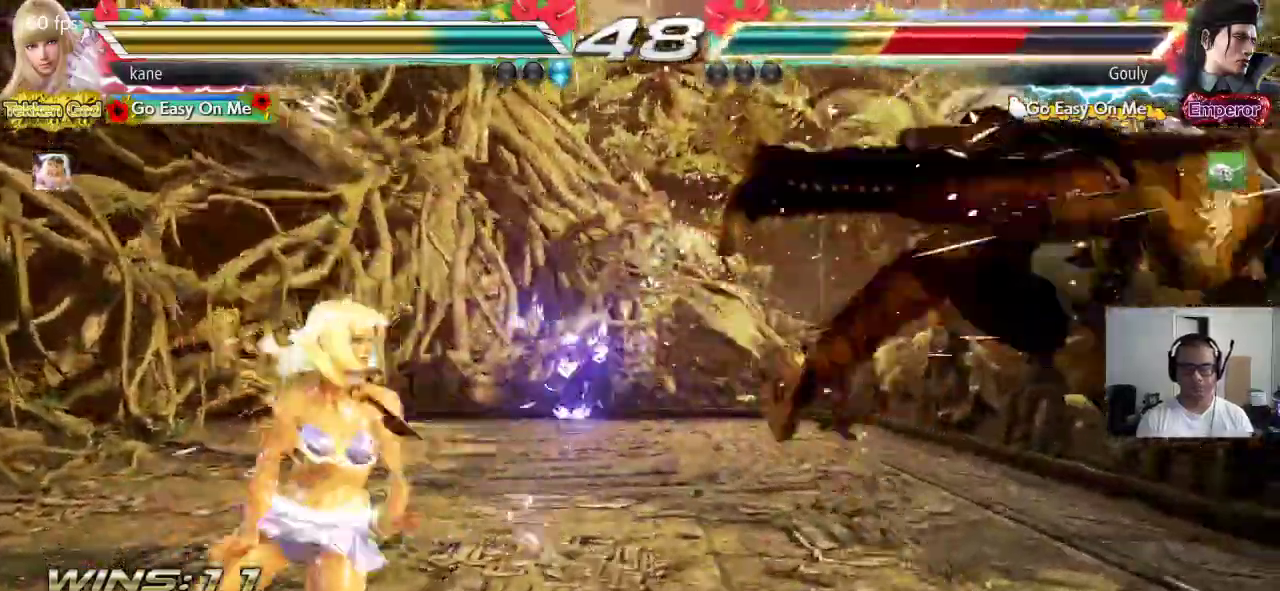
{"buttons": [], "left_stick": "left", "events": [[67, "left_stick", "right"], [117, "left_stick", "center"], [167, "left_stick", "right"], [500, "left_stick", "left"]]}
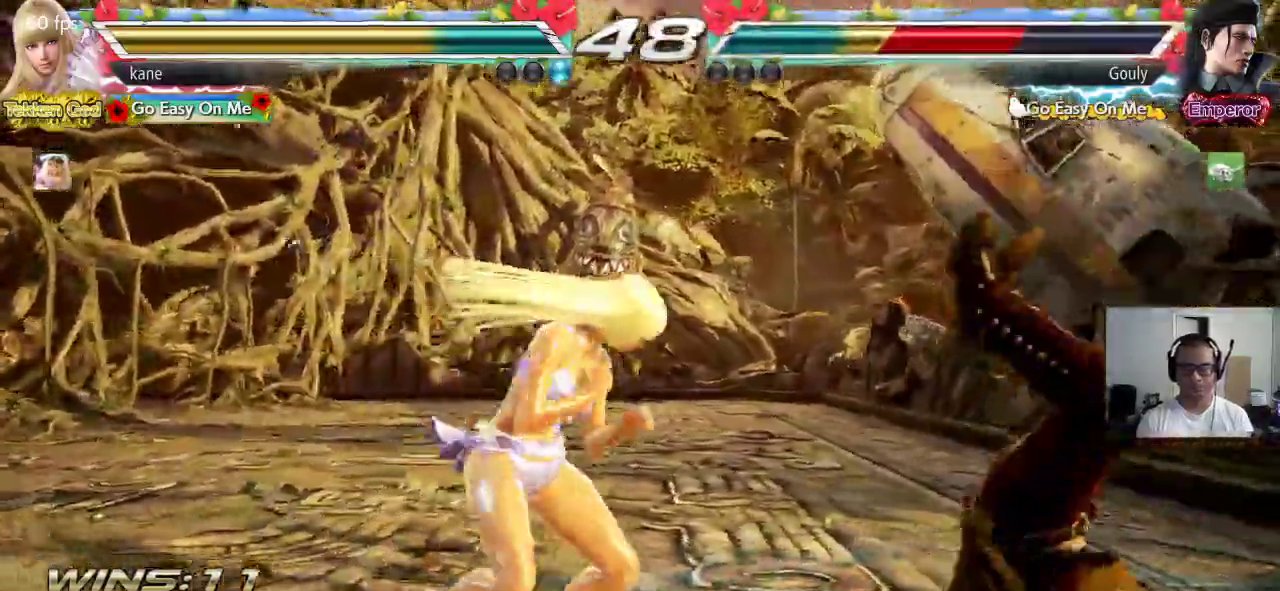
{"buttons": [], "left_stick": "left", "events": [[83, "SQUARE", "down"], [283, "SQUARE", "up"]]}
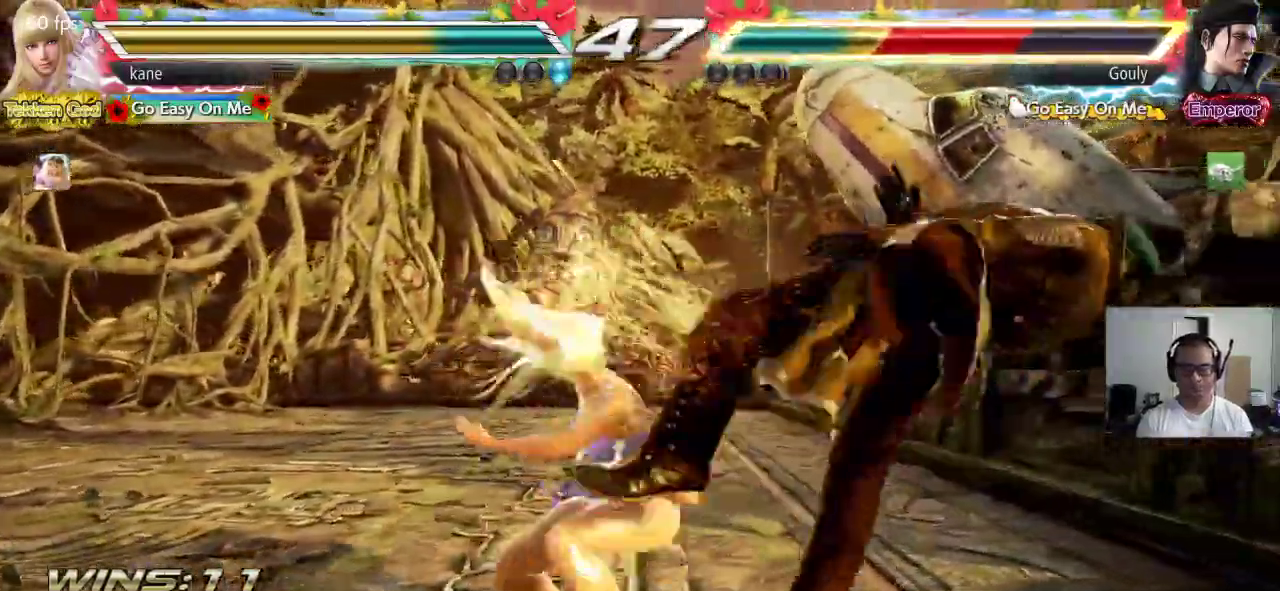
{"buttons": [], "left_stick": "center", "events": [[267, "left_stick", "center"], [417, "CIRCLE", "down"], [450, "CIRCLE", "up"]]}
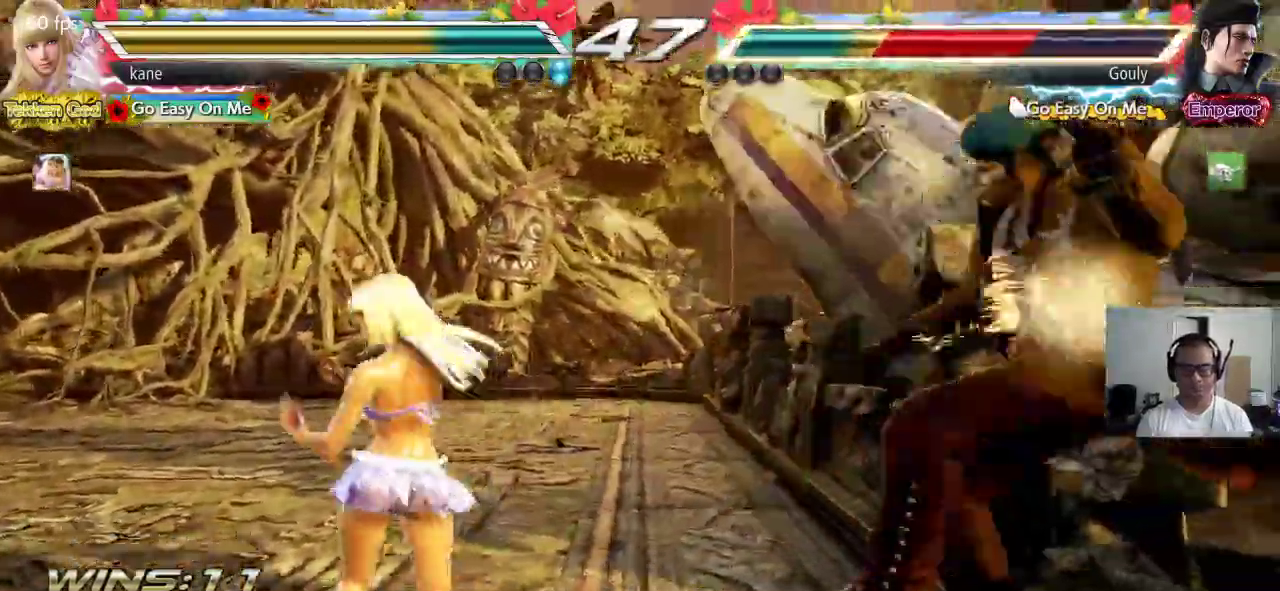
{"buttons": ["CROSS", "CIRCLE"], "left_stick": "center", "events": [[33, "CIRCLE", "down"], [183, "CROSS", "down"], [233, "CROSS", "up"], [350, "CROSS", "down"], [400, "CROSS", "up"], [500, "CROSS", "down"]]}
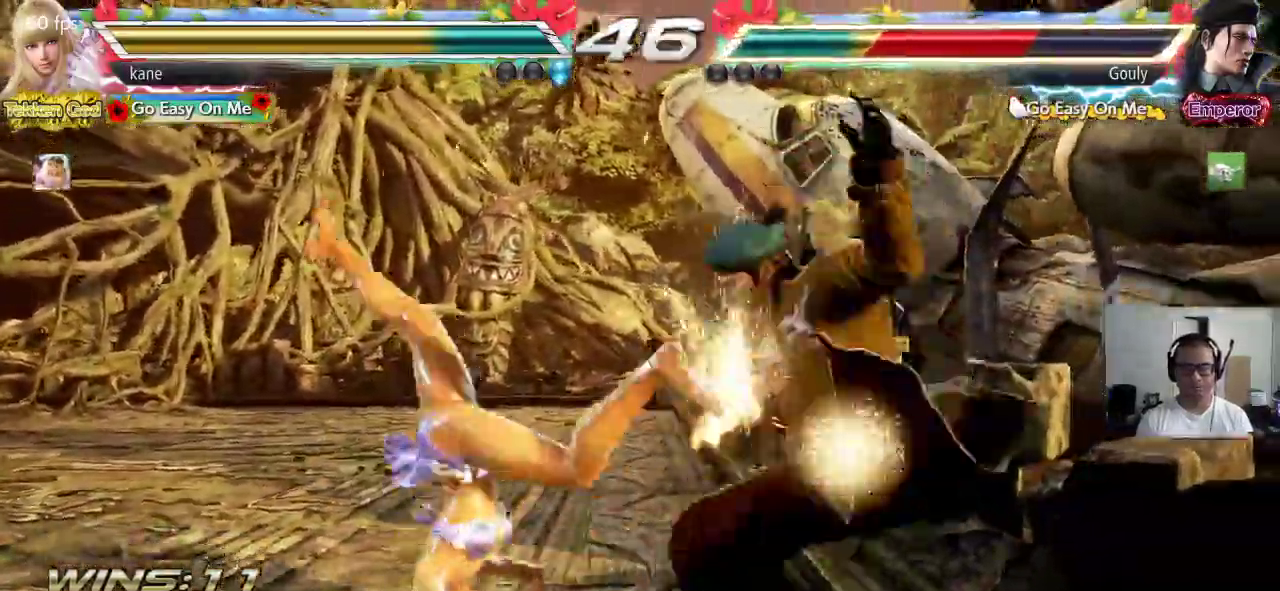
{"buttons": ["CIRCLE"], "left_stick": "center", "events": [[50, "CROSS", "up"], [133, "CROSS", "down"], [217, "CROSS", "up"], [267, "CROSS", "down"], [350, "CROSS", "up"], [400, "CROSS", "down"], [500, "CROSS", "up"]]}
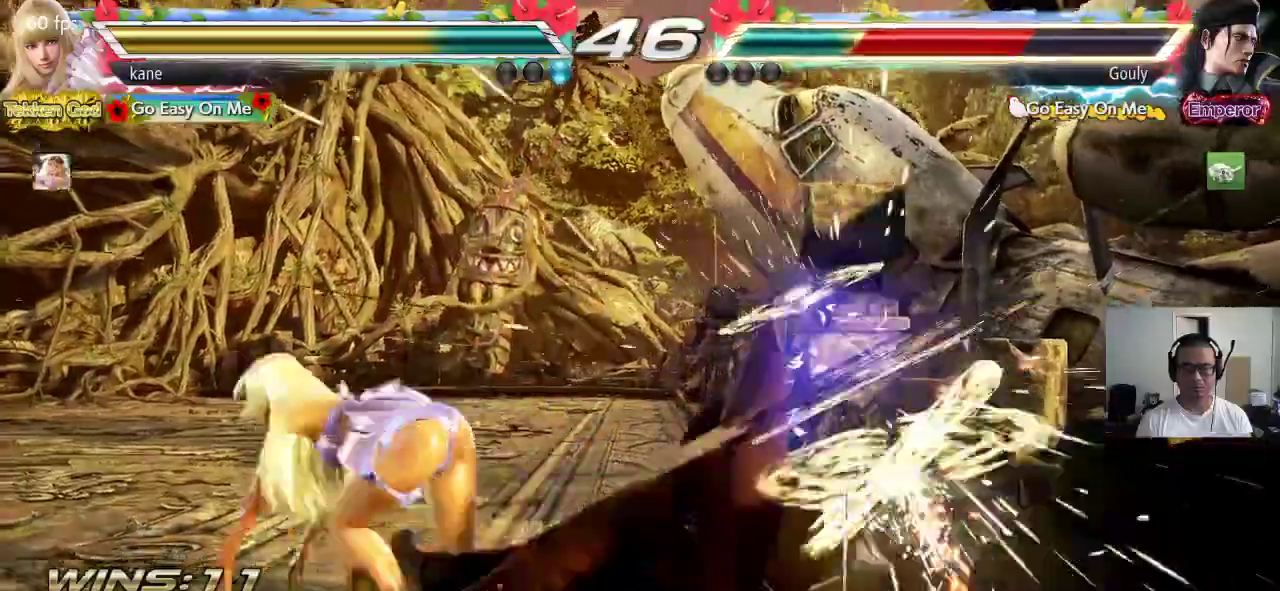
{"buttons": ["CIRCLE"], "left_stick": "center", "events": [[50, "CROSS", "down"], [400, "CROSS", "up"]]}